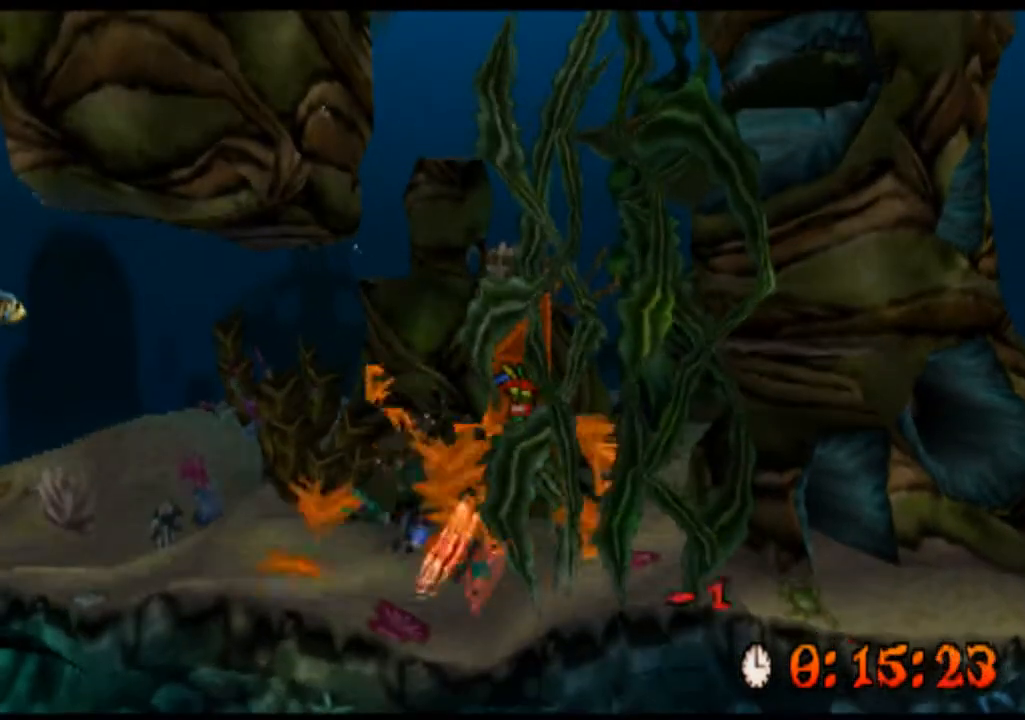
Gameplay with a controller (PlayStation layout); each line is a JSON object with the inputs held at the frame after it. "events" lists button and stick changes between this image and that frame as [ms after this image, input, new state], when the widget could be followed in between. Not read: L2 L3 R2 R3 right_stick.
{"buttons": ["CROSS"], "left_stick": "left", "events": [[33, "CROSS", "up"], [33, "SQUARE", "up"], [67, "CROSS", "down"], [100, "CROSS", "up"], [133, "CROSS", "down"], [133, "SQUARE", "down"], [167, "CROSS", "up"], [167, "left_stick", "left"], [200, "CROSS", "down"], [233, "CROSS", "up"], [233, "SQUARE", "up"], [267, "CROSS", "down"], [300, "CROSS", "up"], [333, "CROSS", "down"], [400, "CROSS", "up"], [433, "CROSS", "down"], [467, "CROSS", "up"], [500, "CROSS", "down"]]}
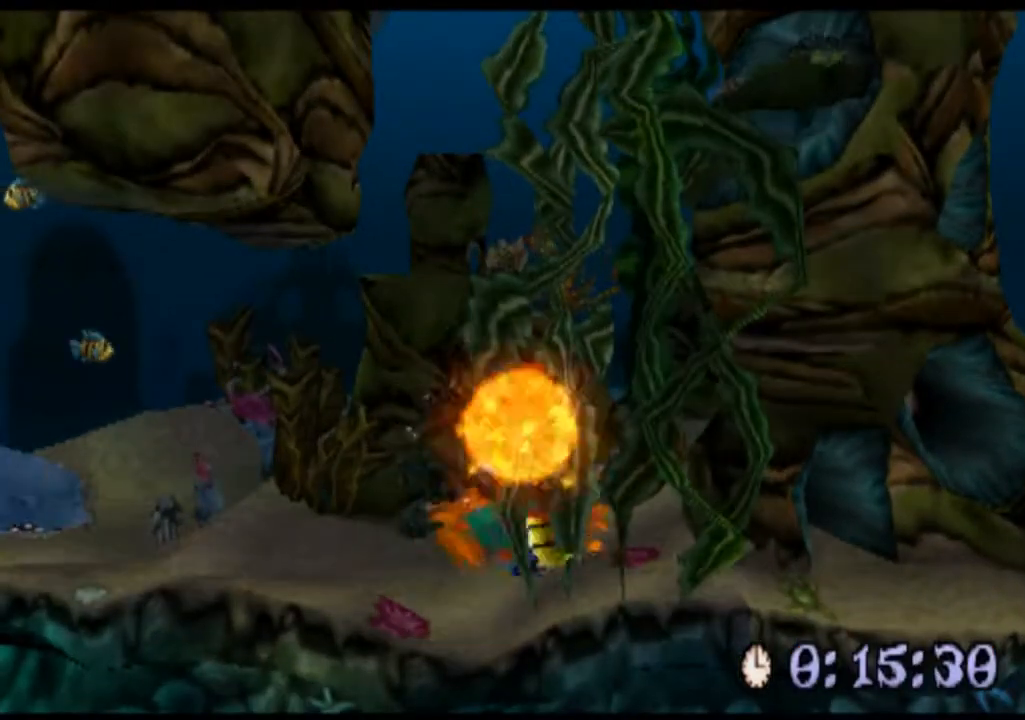
{"buttons": [], "left_stick": "left", "events": [[33, "CROSS", "up"], [67, "CROSS", "down"], [100, "CROSS", "up"], [133, "CROSS", "down"], [167, "CROSS", "up"], [200, "CROSS", "down"], [233, "CROSS", "up"], [267, "CROSS", "down"], [300, "CROSS", "up"], [333, "CROSS", "down"], [367, "CROSS", "up"], [400, "CROSS", "down"], [433, "CROSS", "up"], [467, "CROSS", "down"], [500, "CROSS", "up"]]}
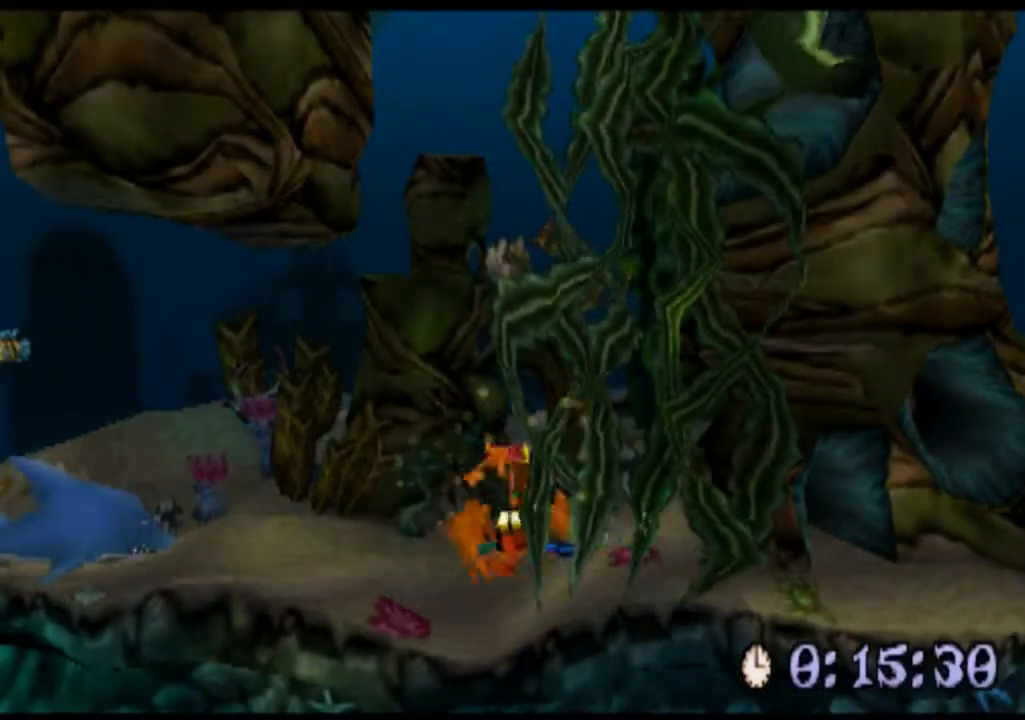
{"buttons": [], "left_stick": "left", "events": [[33, "CROSS", "down"], [133, "CROSS", "up"], [200, "CROSS", "down"], [233, "CROSS", "up"], [367, "CROSS", "down"], [433, "CROSS", "up"], [467, "CROSS", "down"], [500, "CROSS", "up"]]}
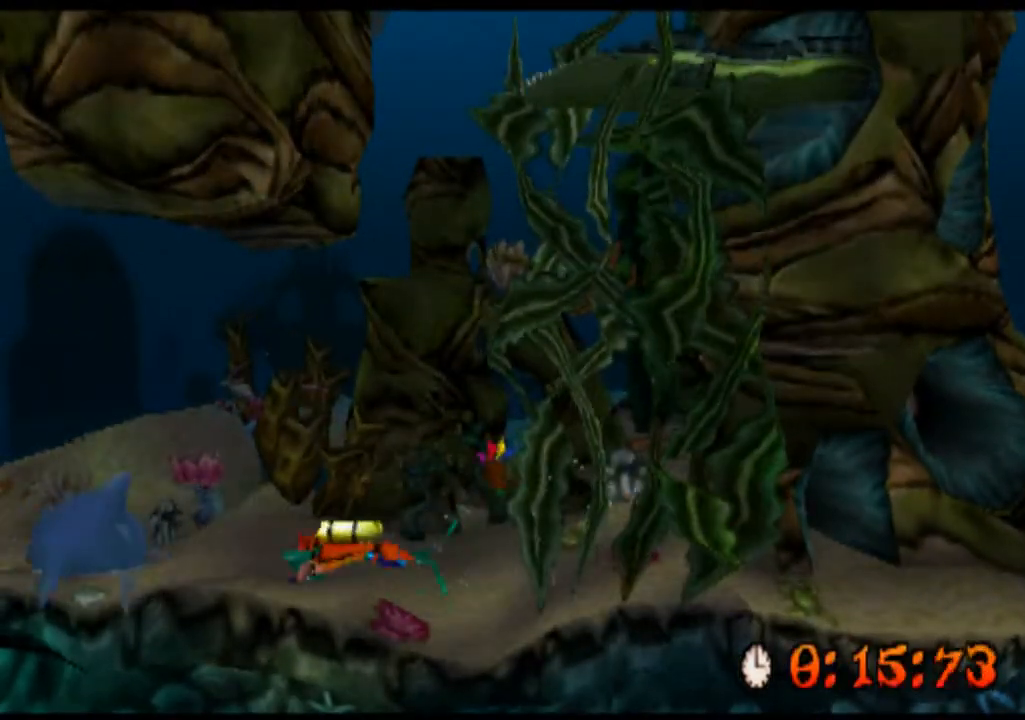
{"buttons": [], "left_stick": "left", "events": [[100, "CROSS", "down"], [133, "CROSS", "up"], [333, "SQUARE", "down"], [433, "CROSS", "down"], [467, "SQUARE", "up"], [500, "CROSS", "up"]]}
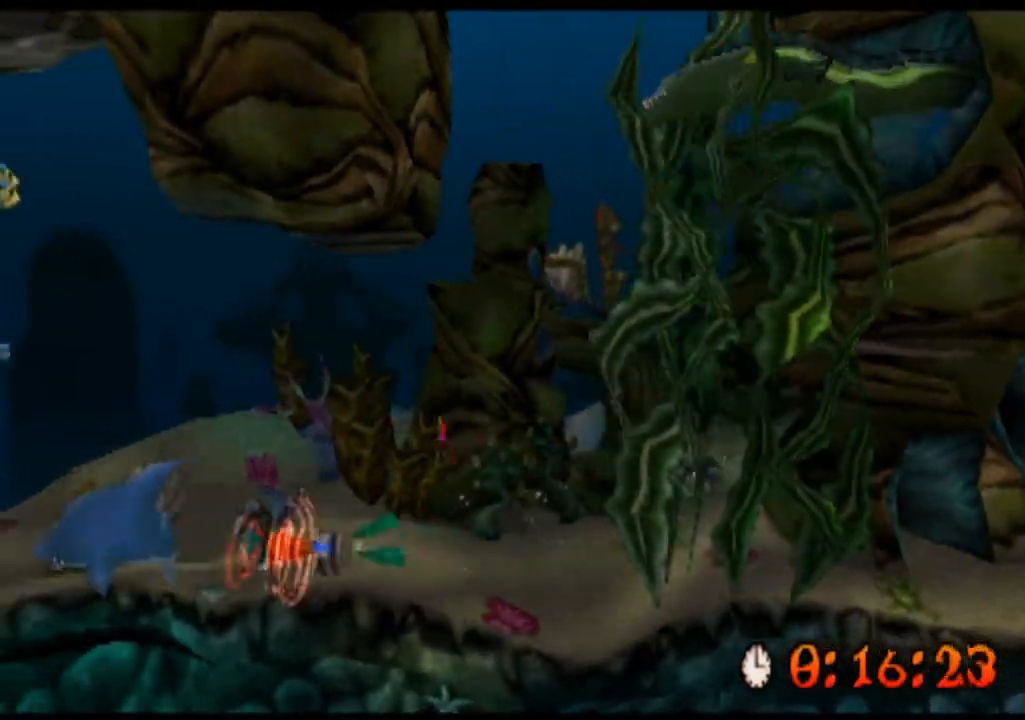
{"buttons": ["CROSS"], "left_stick": "left", "events": [[33, "CROSS", "down"], [67, "CROSS", "up"], [100, "SQUARE", "down"], [133, "CROSS", "down"], [167, "CROSS", "up"], [200, "SQUARE", "up"], [233, "CROSS", "down"], [300, "SQUARE", "down"], [400, "SQUARE", "up"]]}
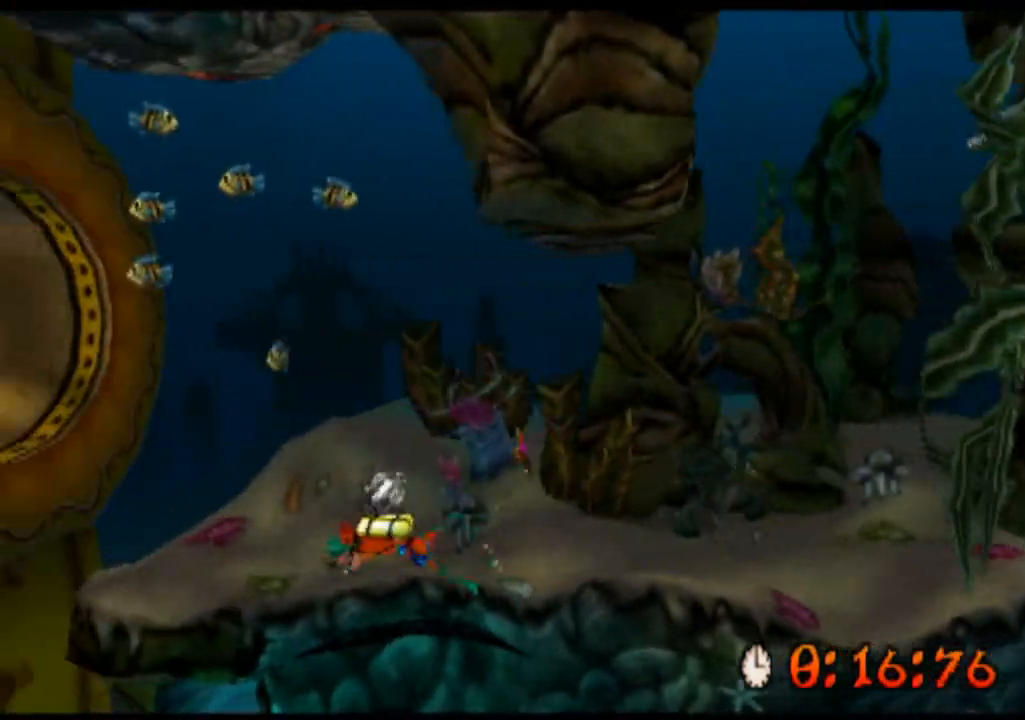
{"buttons": ["CROSS"], "left_stick": "left", "events": [[33, "SQUARE", "down"], [100, "SQUARE", "up"], [233, "CROSS", "up"], [233, "SQUARE", "down"], [333, "SQUARE", "up"], [500, "CROSS", "down"]]}
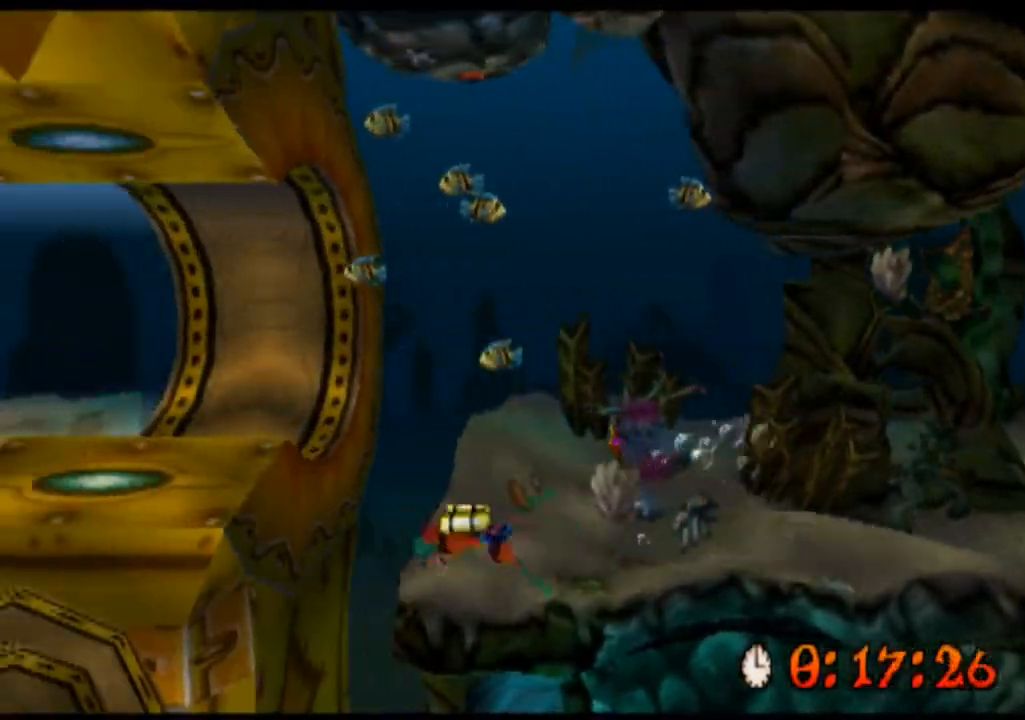
{"buttons": [], "left_stick": "up-left", "events": [[33, "CROSS", "up"], [33, "left_stick", "up-left"], [100, "CROSS", "down"], [200, "left_stick", "up"], [367, "left_stick", "up-left"], [500, "CROSS", "up"]]}
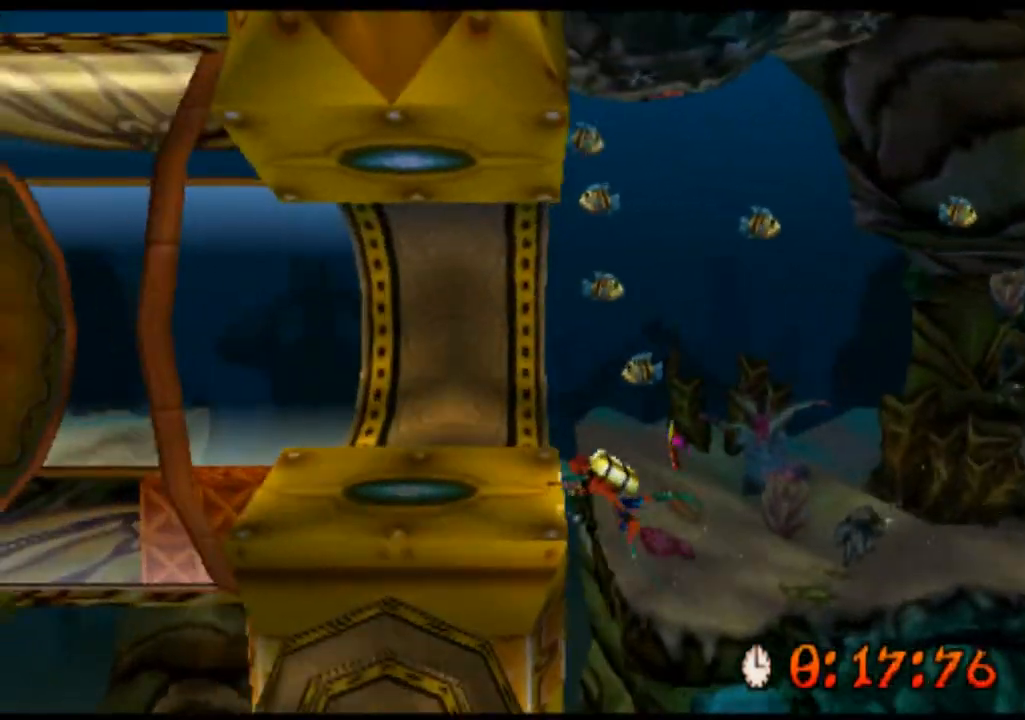
{"buttons": [], "left_stick": "left", "events": [[33, "CROSS", "down"], [333, "left_stick", "left"], [400, "CROSS", "up"]]}
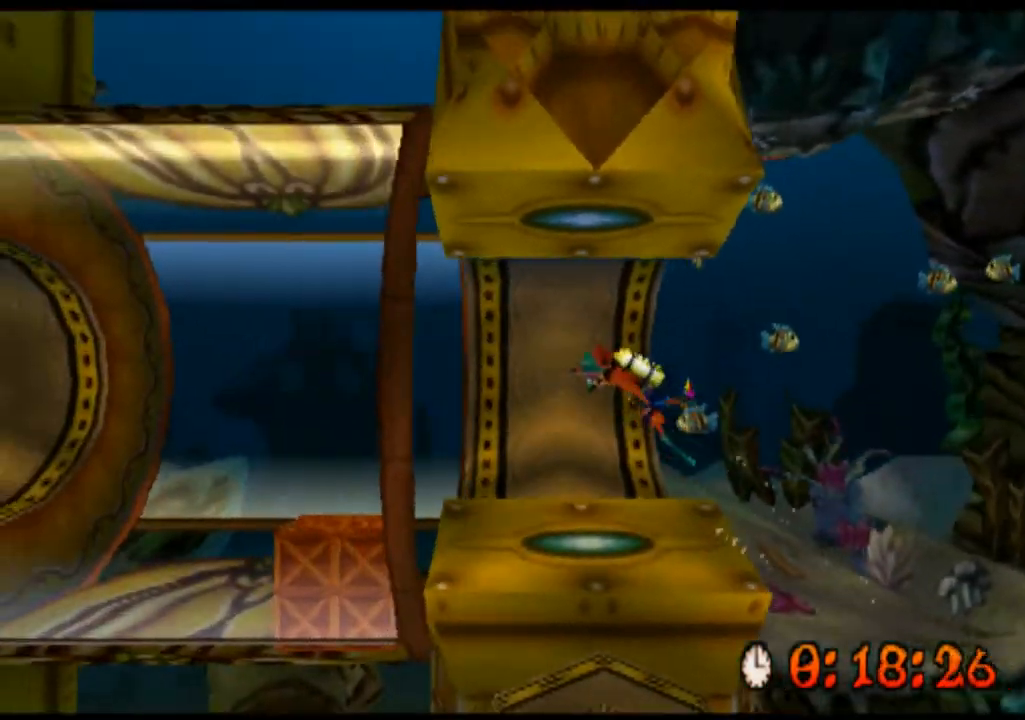
{"buttons": ["CROSS"], "left_stick": "down-left", "events": [[67, "left_stick", "down-left"], [233, "CROSS", "down"], [333, "CROSS", "up"], [367, "CROSS", "down"]]}
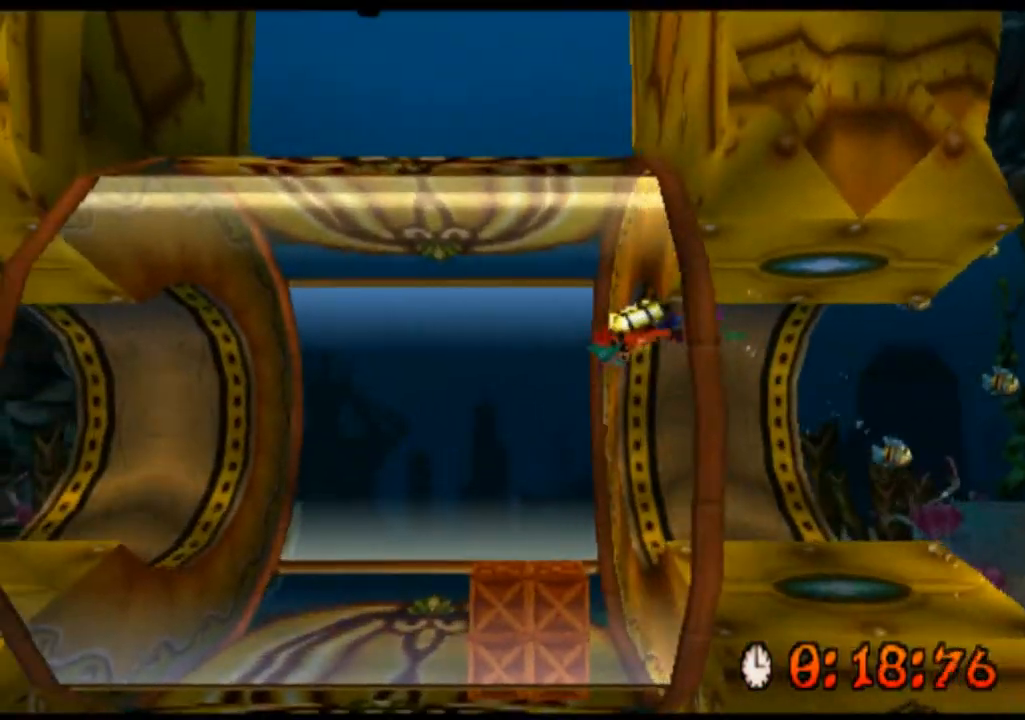
{"buttons": ["CROSS"], "left_stick": "left", "events": [[167, "CROSS", "up"], [200, "CROSS", "down"], [233, "CROSS", "up"], [233, "left_stick", "left"], [300, "CROSS", "down"], [333, "CROSS", "up"], [500, "CROSS", "down"]]}
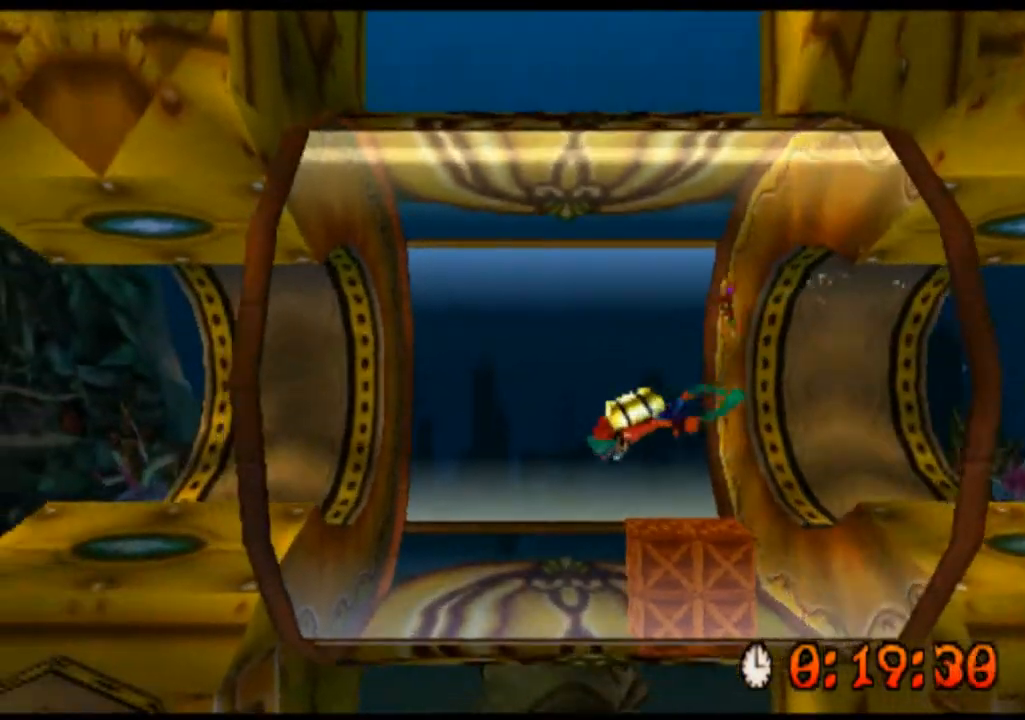
{"buttons": [], "left_stick": "up-left", "events": [[33, "CROSS", "up"], [67, "left_stick", "up-left"]]}
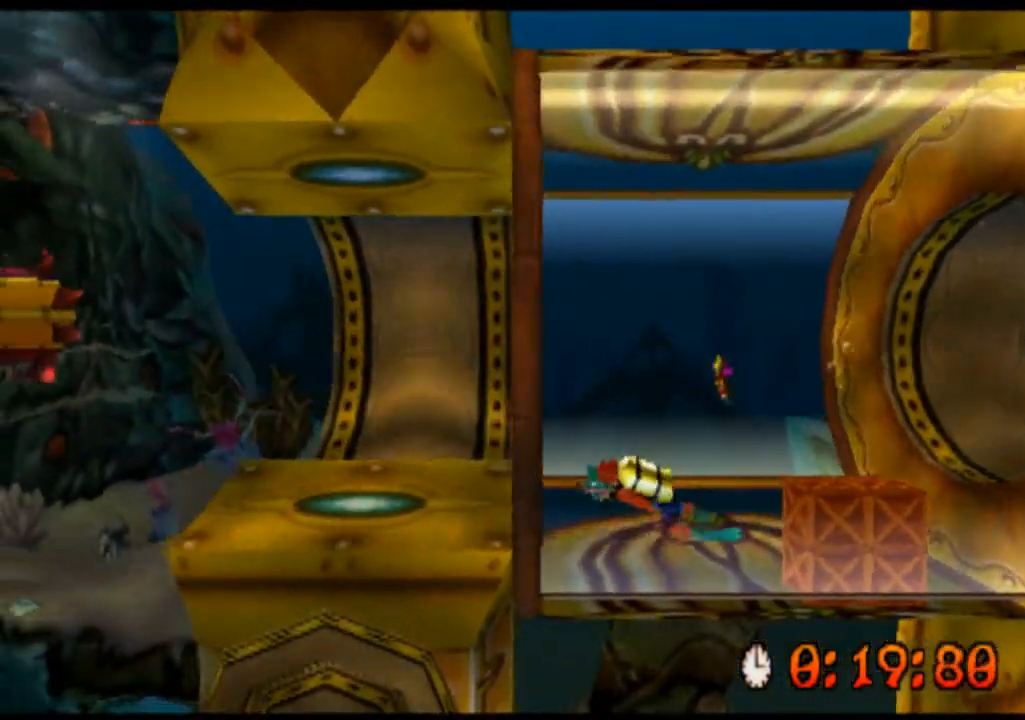
{"buttons": [], "left_stick": "left", "events": [[367, "left_stick", "left"]]}
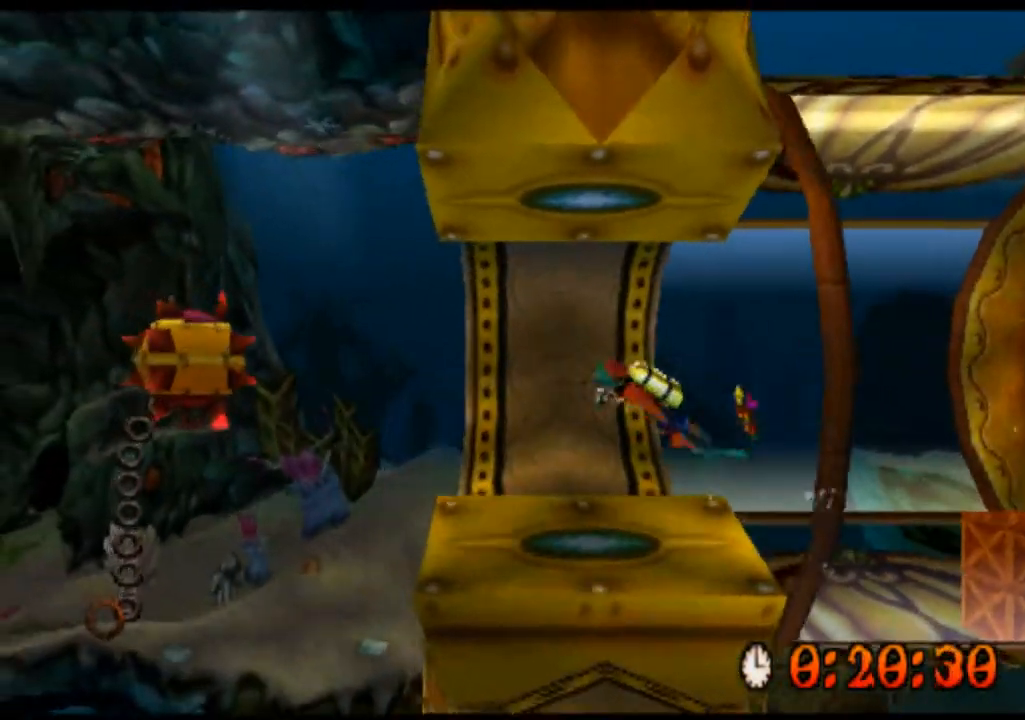
{"buttons": [], "left_stick": "left", "events": [[300, "CROSS", "down"], [333, "CROSS", "up"], [400, "CROSS", "down"], [433, "CROSS", "up"], [467, "CROSS", "down"], [500, "CROSS", "up"]]}
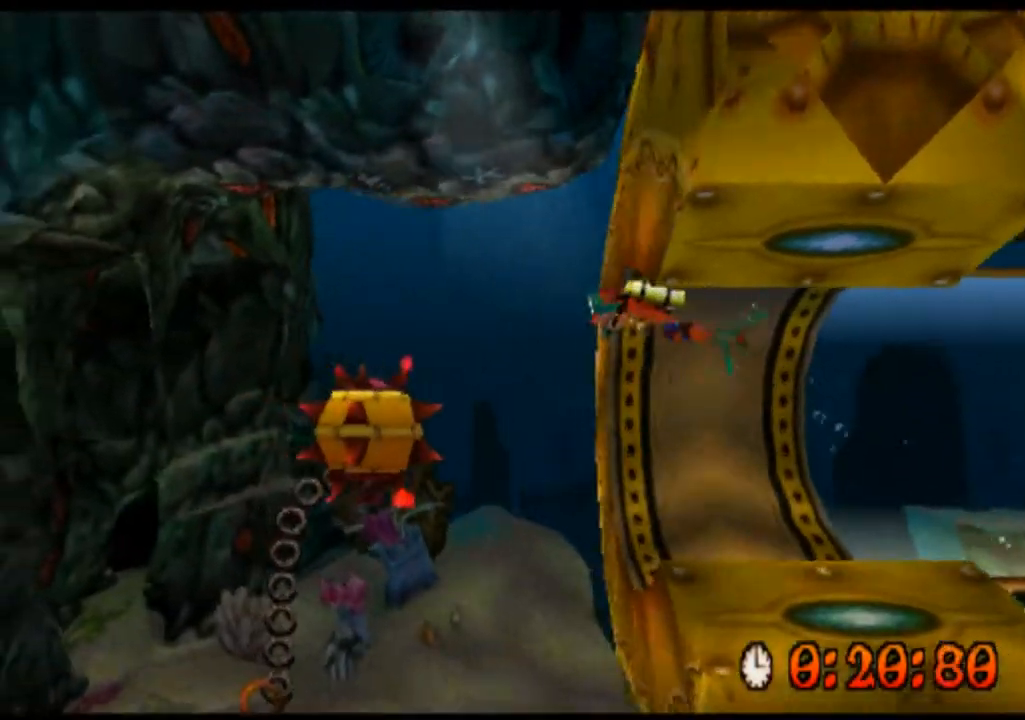
{"buttons": ["CROSS"], "left_stick": "up-left", "events": [[33, "CROSS", "down"], [33, "left_stick", "up-left"], [67, "CROSS", "up"], [100, "CROSS", "down"], [133, "CROSS", "up"], [167, "CROSS", "down"], [200, "CROSS", "up"], [233, "CROSS", "down"], [267, "CROSS", "up"], [300, "CROSS", "down"], [333, "CROSS", "up"], [367, "CROSS", "down"], [400, "CROSS", "up"], [433, "CROSS", "down"], [467, "CROSS", "up"], [500, "CROSS", "down"]]}
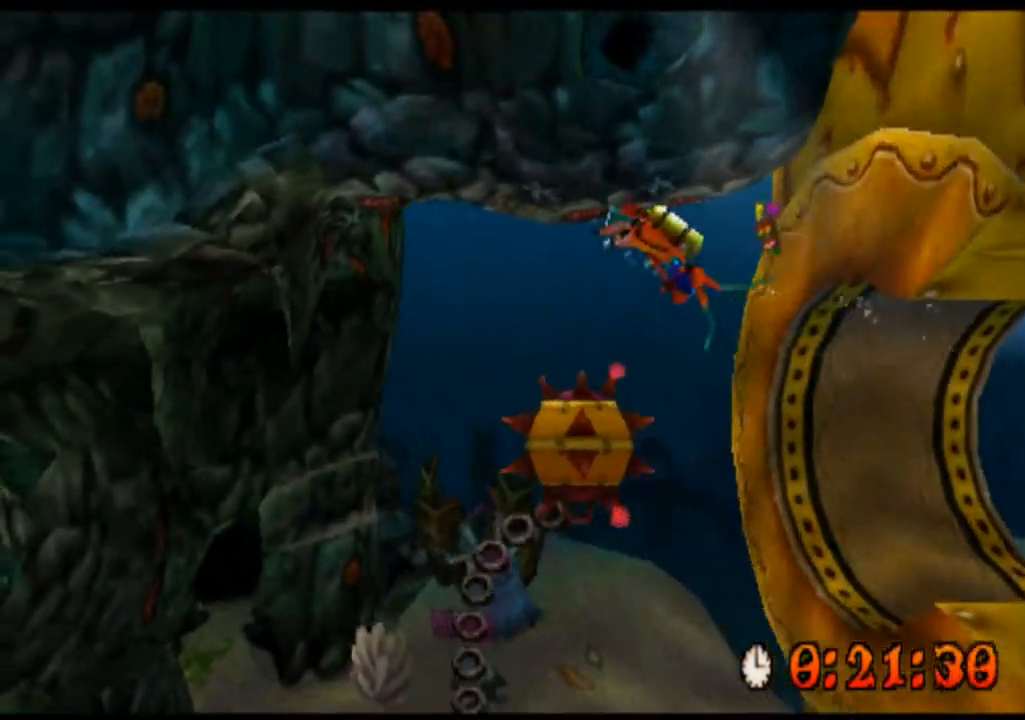
{"buttons": ["CROSS"], "left_stick": "left", "events": [[33, "CROSS", "up"], [67, "CROSS", "down"], [100, "CROSS", "up"], [100, "left_stick", "left"], [133, "CROSS", "down"], [200, "CROSS", "up"], [233, "CROSS", "down"], [267, "CROSS", "up"], [300, "CROSS", "down"], [400, "CROSS", "up"], [433, "CROSS", "down"], [467, "CROSS", "up"], [500, "CROSS", "down"]]}
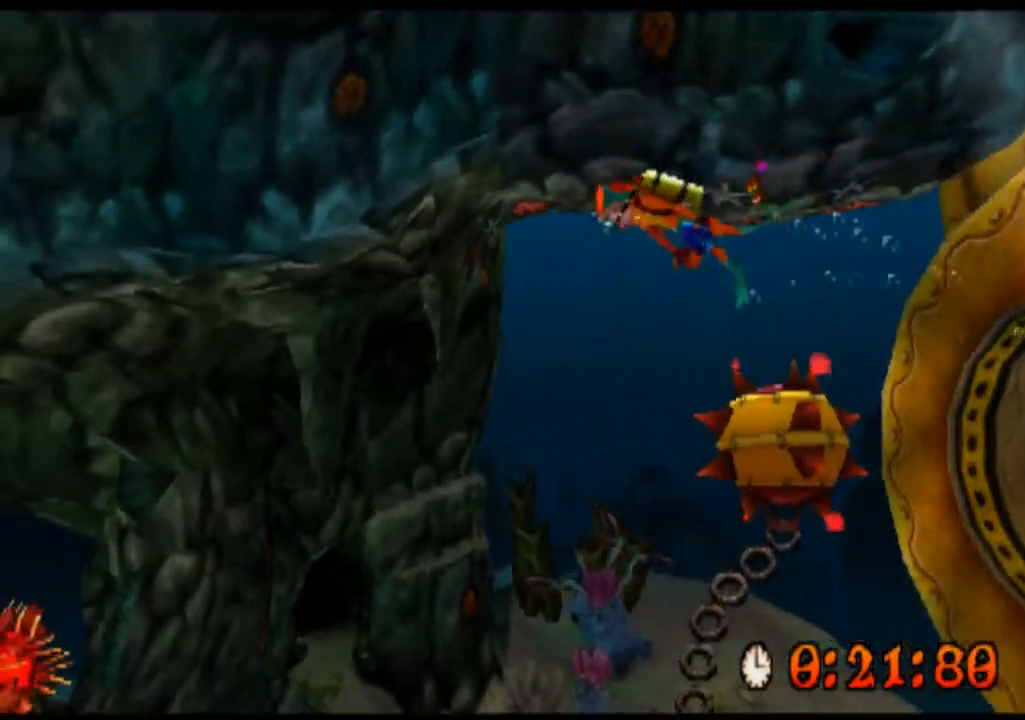
{"buttons": ["CROSS"], "left_stick": "down-left", "events": [[33, "CROSS", "up"], [67, "CROSS", "down"], [100, "CROSS", "up"], [133, "CROSS", "down"], [133, "left_stick", "down-left"], [167, "CROSS", "up"], [200, "CROSS", "down"], [233, "CROSS", "up"], [267, "CROSS", "down"], [300, "CROSS", "up"], [333, "CROSS", "down"], [367, "CROSS", "up"], [400, "CROSS", "down"], [433, "CROSS", "up"], [500, "CROSS", "down"]]}
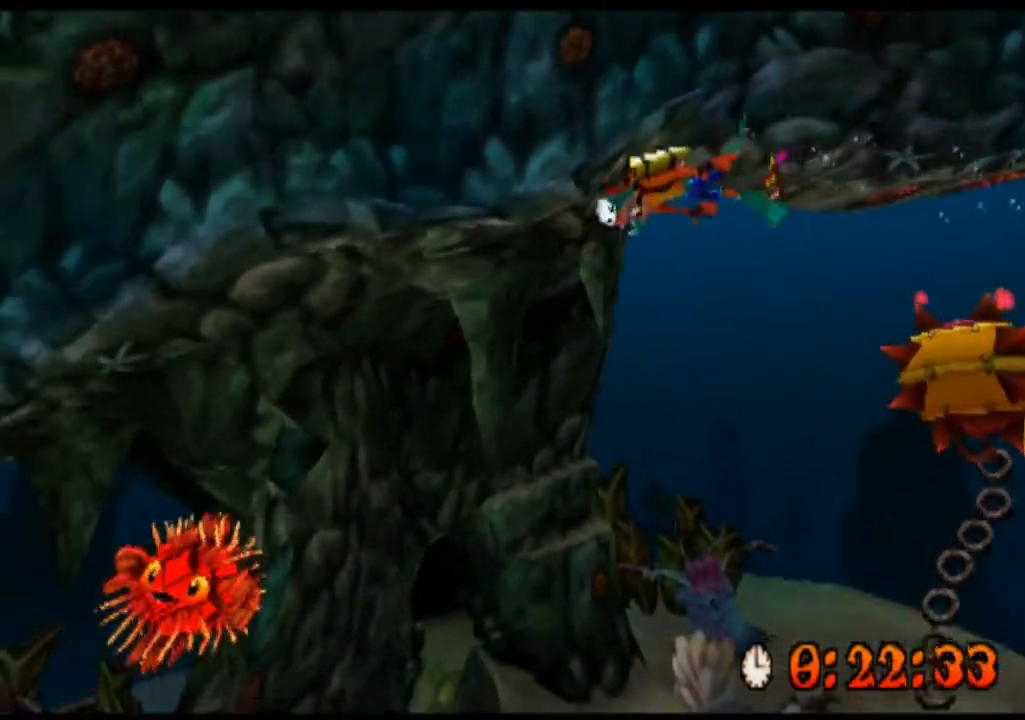
{"buttons": [], "left_stick": "down-right", "events": [[33, "CROSS", "up"], [67, "CROSS", "down"], [100, "CROSS", "up"], [133, "CROSS", "down"], [167, "CROSS", "up"], [200, "CROSS", "down"], [233, "CROSS", "up"], [233, "left_stick", "down-right"], [267, "CROSS", "down"], [300, "CROSS", "up"], [333, "CROSS", "down"], [367, "CROSS", "up"], [400, "CROSS", "down"], [433, "CROSS", "up"], [467, "CROSS", "down"], [500, "CROSS", "up"]]}
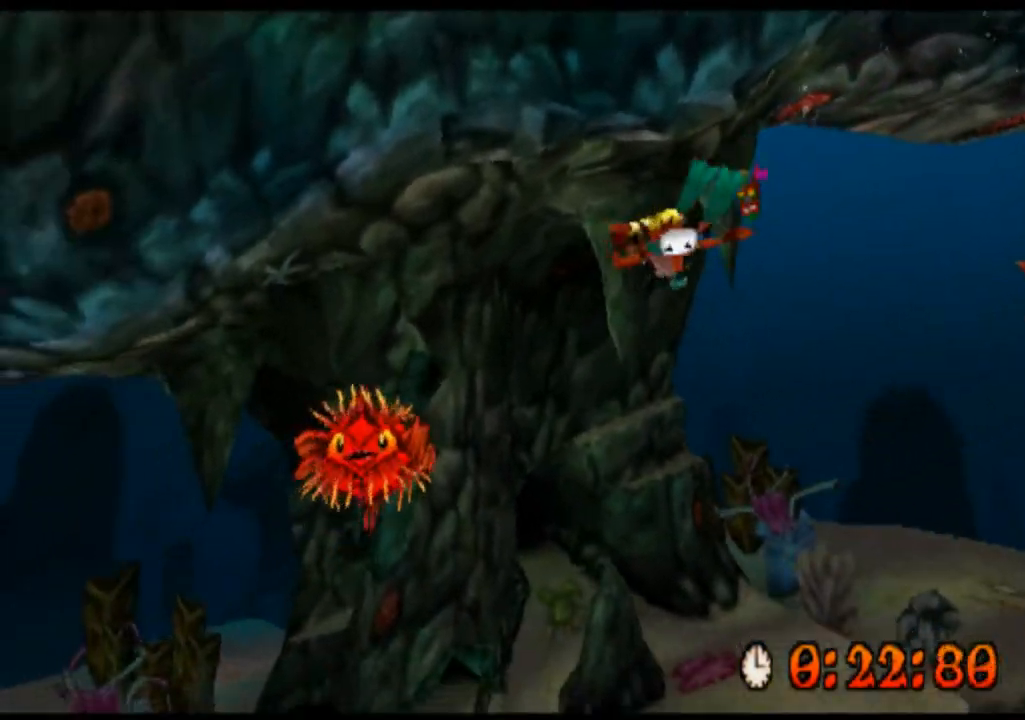
{"buttons": [], "left_stick": "down-right", "events": [[33, "CROSS", "down"], [67, "CROSS", "up"], [100, "CROSS", "down"], [133, "CROSS", "up"], [167, "CROSS", "down"], [200, "CROSS", "up"], [233, "CROSS", "down"], [300, "CROSS", "up"], [333, "CROSS", "down"], [367, "CROSS", "up"], [400, "CROSS", "down"], [433, "CROSS", "up"], [467, "CROSS", "down"], [500, "CROSS", "up"]]}
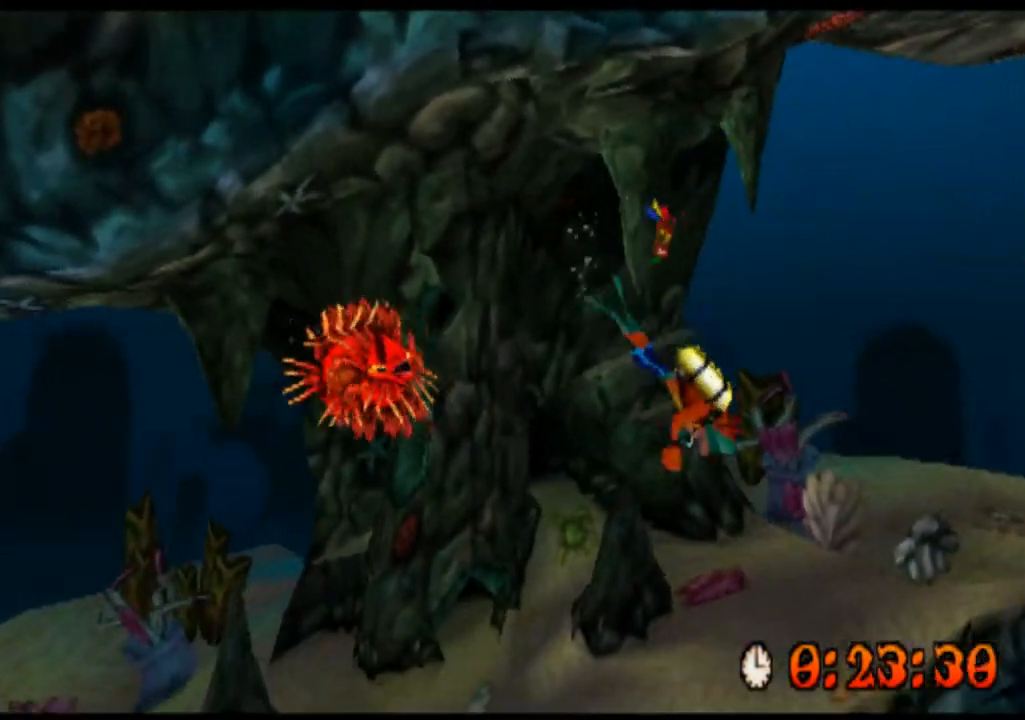
{"buttons": ["CROSS"], "left_stick": "left", "events": [[33, "CROSS", "down"], [67, "CROSS", "up"], [100, "CROSS", "down"], [133, "CROSS", "up"], [167, "CROSS", "down"], [167, "left_stick", "left"], [200, "CROSS", "up"], [233, "CROSS", "down"], [267, "CROSS", "up"], [300, "CROSS", "down"], [333, "CROSS", "up"], [367, "CROSS", "down"]]}
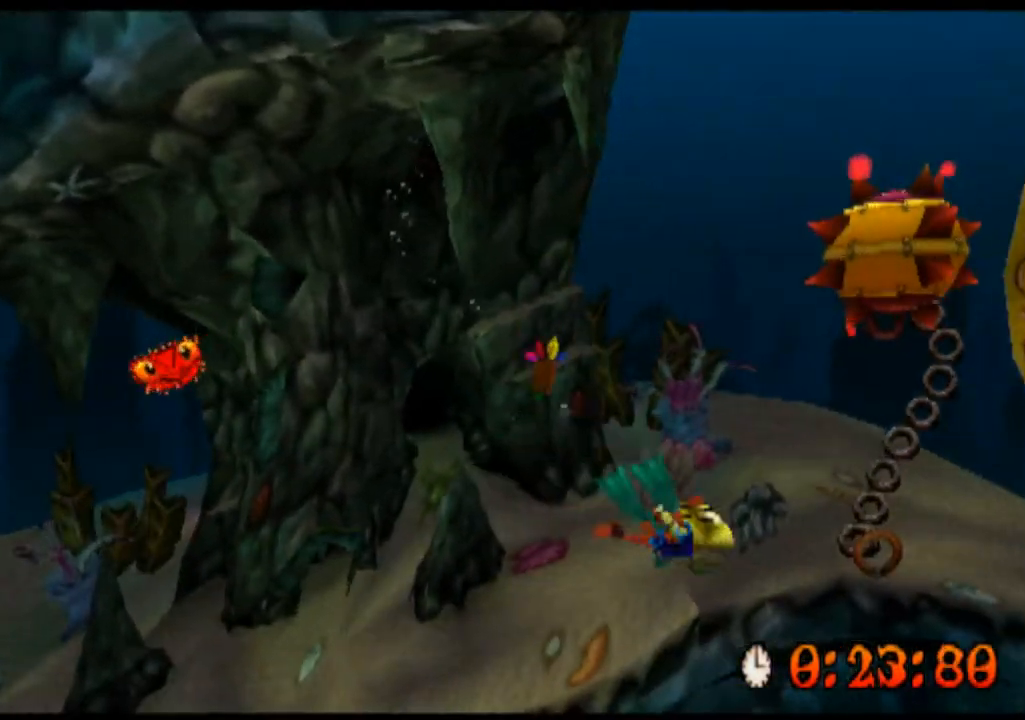
{"buttons": ["CROSS"], "left_stick": "down-left", "events": [[33, "CROSS", "up"], [400, "left_stick", "down-left"], [500, "CROSS", "down"]]}
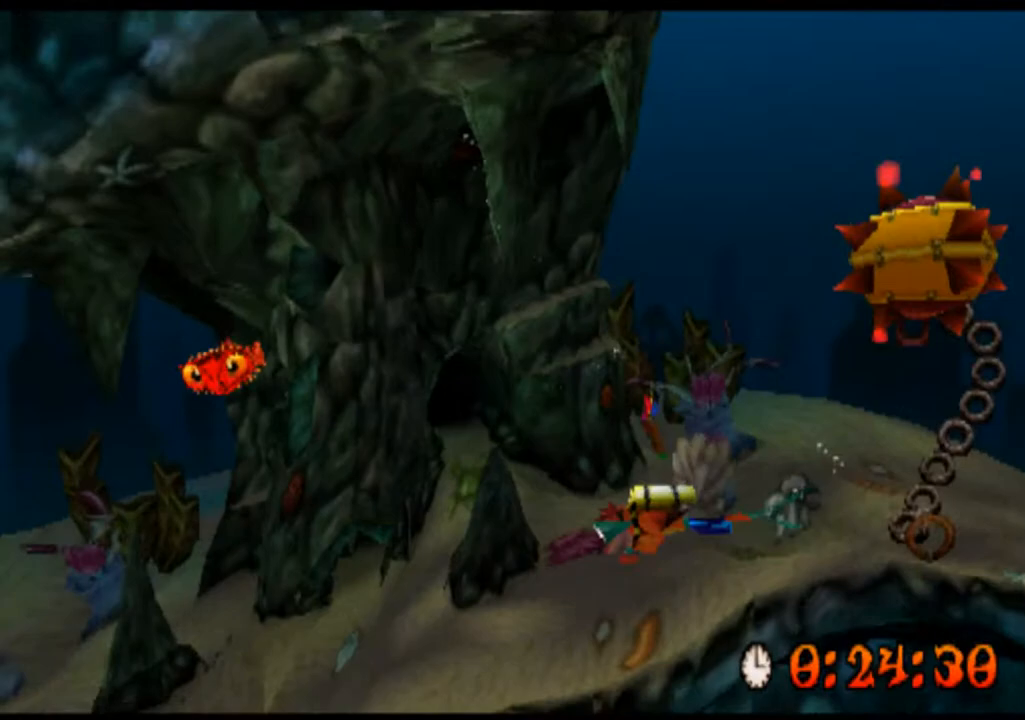
{"buttons": [], "left_stick": "down-left", "events": [[33, "CROSS", "up"], [67, "CROSS", "down"], [100, "CROSS", "up"], [133, "CROSS", "down"], [167, "CROSS", "up"], [200, "CROSS", "down"], [233, "CROSS", "up"], [267, "CROSS", "down"], [300, "CROSS", "up"], [333, "CROSS", "down"], [500, "CROSS", "up"]]}
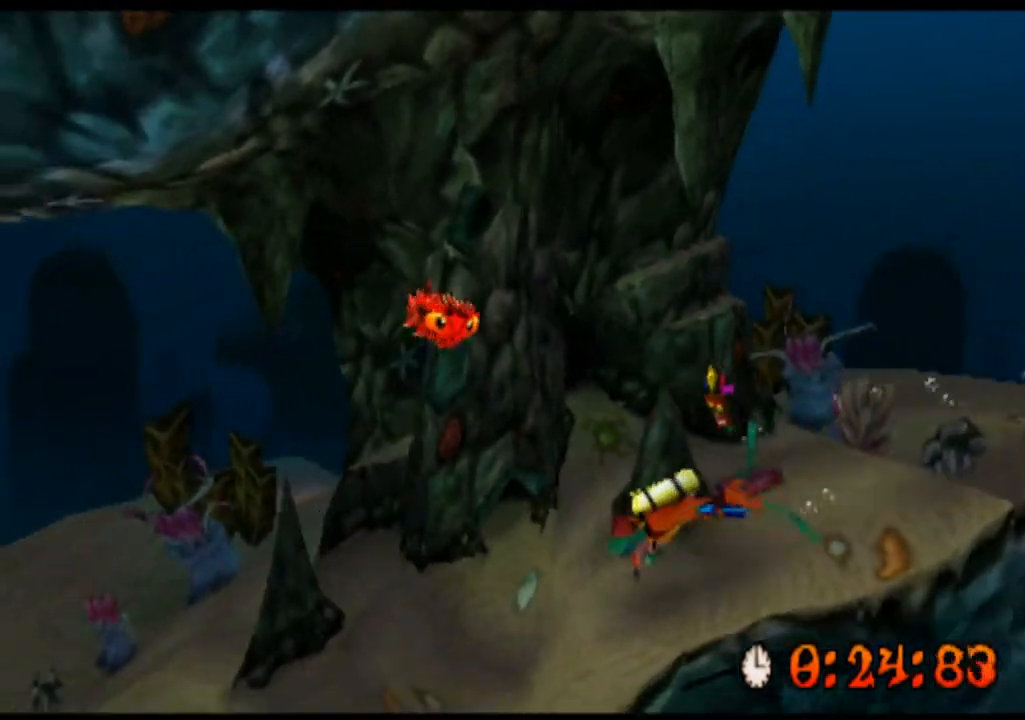
{"buttons": [], "left_stick": "down-left", "events": [[33, "CROSS", "down"], [200, "CROSS", "up"], [233, "CROSS", "down"], [300, "CROSS", "up"], [333, "CROSS", "down"], [367, "CROSS", "up"], [400, "CROSS", "down"], [433, "CROSS", "up"], [467, "CROSS", "down"], [500, "CROSS", "up"]]}
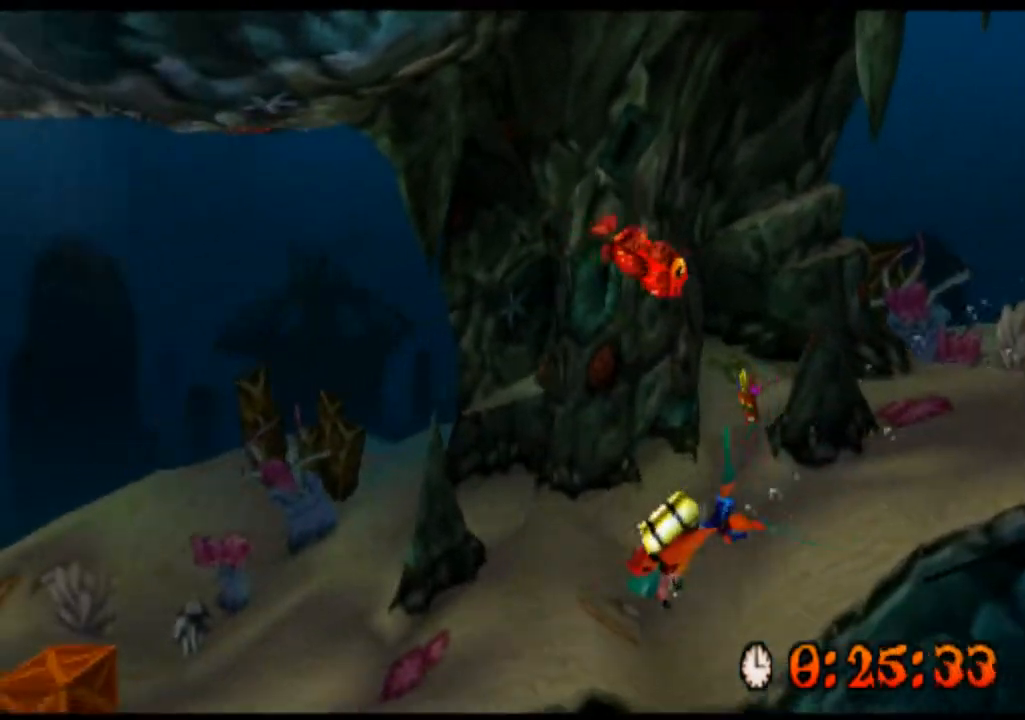
{"buttons": ["CROSS"], "left_stick": "down-left", "events": [[33, "CROSS", "down"], [67, "CROSS", "up"], [100, "CROSS", "down"], [133, "CROSS", "up"], [167, "CROSS", "down"], [200, "CROSS", "up"], [233, "CROSS", "down"], [267, "CROSS", "up"], [300, "CROSS", "down"], [333, "CROSS", "up"], [367, "CROSS", "down"], [400, "CROSS", "up"], [433, "CROSS", "down"], [467, "CROSS", "up"], [500, "CROSS", "down"]]}
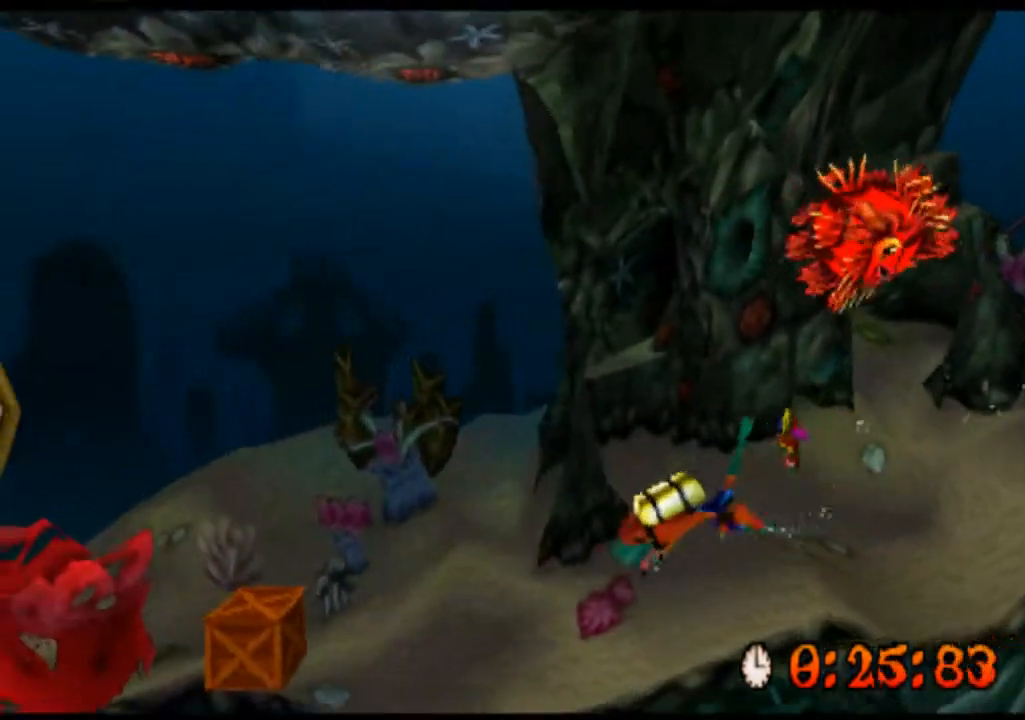
{"buttons": ["CROSS"], "left_stick": "up-left", "events": [[33, "CROSS", "up"], [67, "left_stick", "left"], [100, "CROSS", "down"], [133, "CROSS", "up"], [167, "CROSS", "down"], [200, "CROSS", "up"], [233, "CROSS", "down"], [267, "CROSS", "up"], [300, "CROSS", "down"], [333, "CROSS", "up"], [367, "CROSS", "down"], [400, "CROSS", "up"], [433, "CROSS", "down"], [433, "left_stick", "up-left"], [467, "CROSS", "up"], [500, "CROSS", "down"]]}
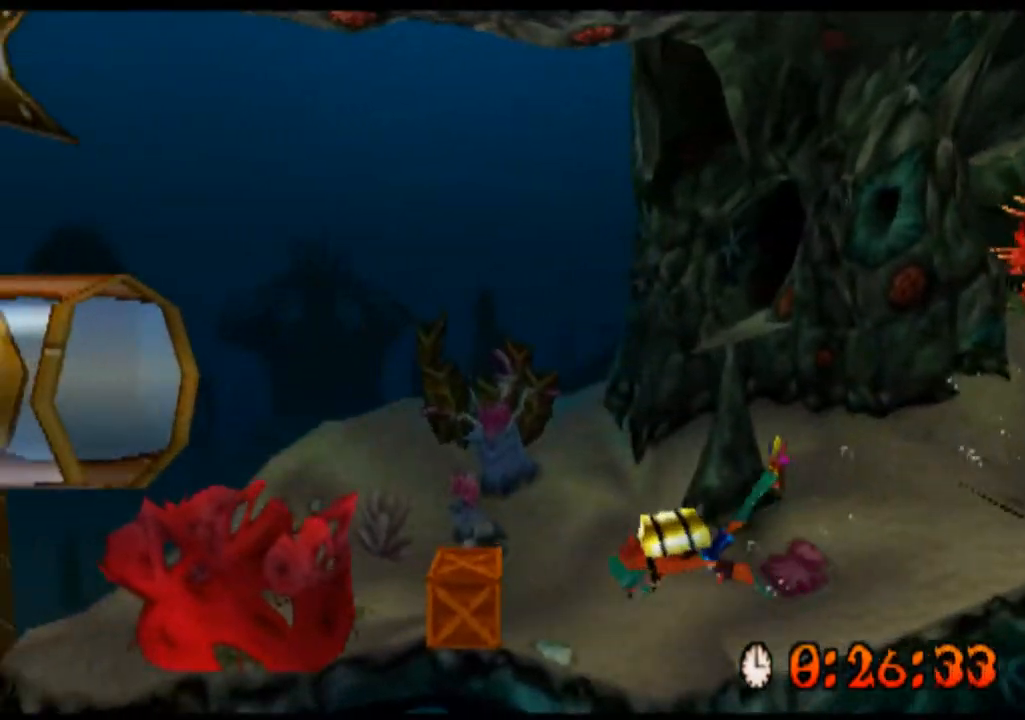
{"buttons": ["CROSS"], "left_stick": "up-left", "events": [[33, "CROSS", "up"], [67, "CROSS", "down"], [100, "CROSS", "up"], [133, "CROSS", "down"], [167, "CROSS", "up"], [200, "CROSS", "down"], [233, "CROSS", "up"], [267, "CROSS", "down"], [300, "CROSS", "up"], [333, "CROSS", "down"], [400, "CROSS", "up"], [433, "CROSS", "down"], [467, "CROSS", "up"], [500, "CROSS", "down"]]}
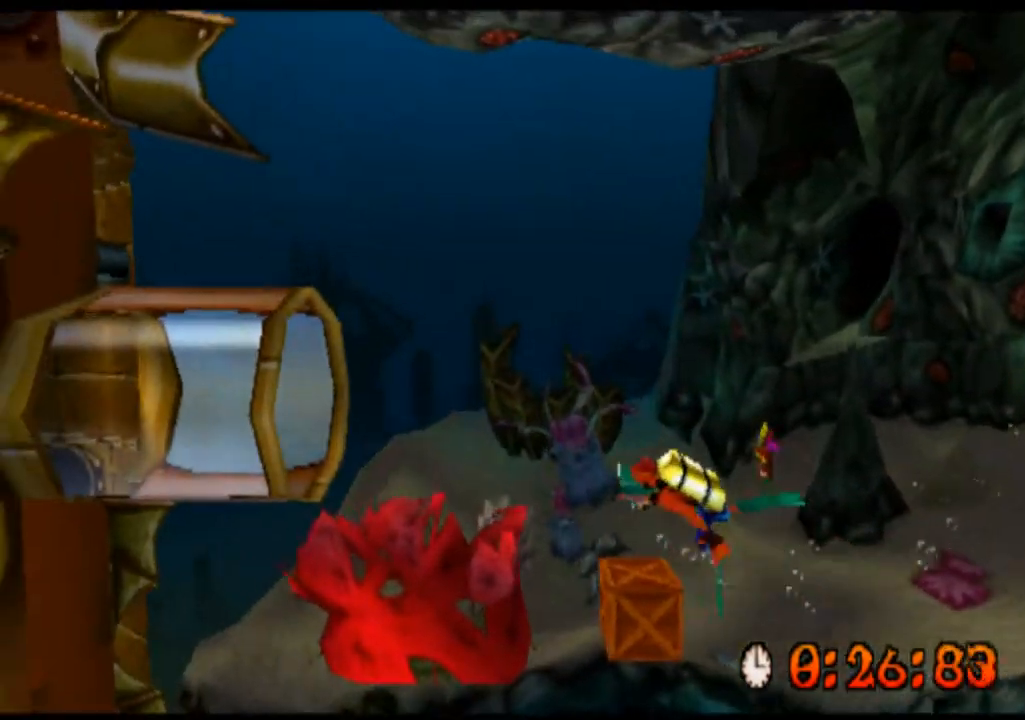
{"buttons": [], "left_stick": "down-left", "events": [[33, "CROSS", "up"], [67, "CROSS", "down"], [100, "CROSS", "up"], [100, "left_stick", "left"], [133, "CROSS", "down"], [167, "CROSS", "up"], [200, "CROSS", "down"], [233, "CROSS", "up"], [267, "CROSS", "down"], [300, "CROSS", "up"], [333, "CROSS", "down"], [367, "CROSS", "up"], [400, "CROSS", "down"], [400, "left_stick", "down-left"], [433, "CROSS", "up"], [467, "CROSS", "down"], [500, "CROSS", "up"]]}
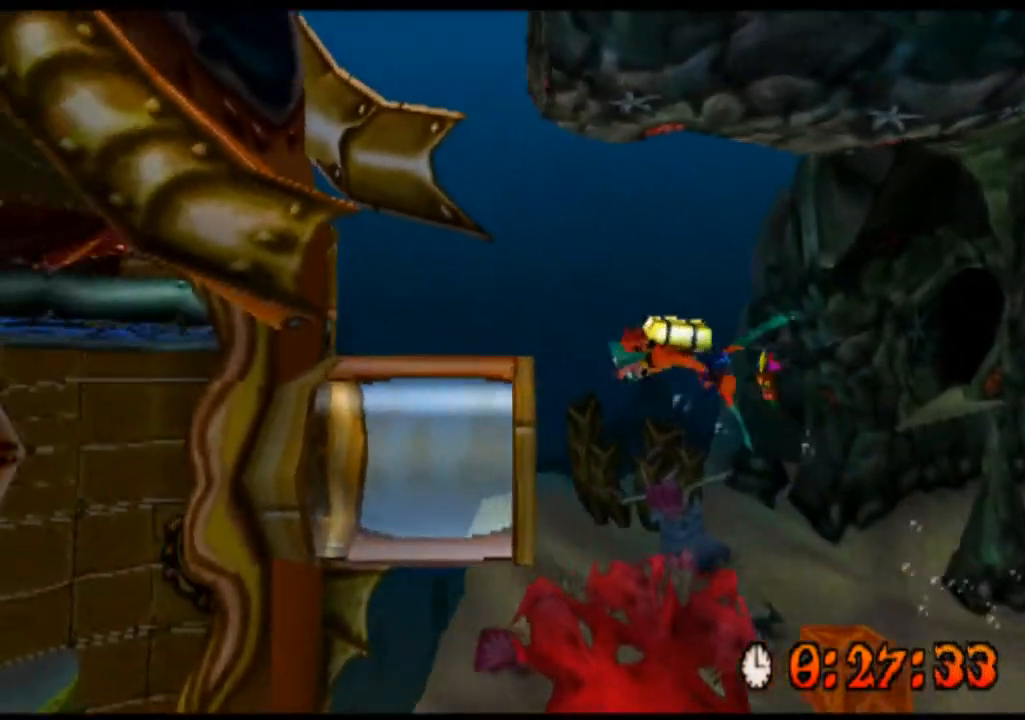
{"buttons": [], "left_stick": "right", "events": [[33, "CROSS", "down"], [67, "CROSS", "up"], [100, "CROSS", "down"], [133, "CROSS", "up"], [200, "CROSS", "down"], [233, "CROSS", "up"], [267, "left_stick", "down-right"], [333, "left_stick", "right"]]}
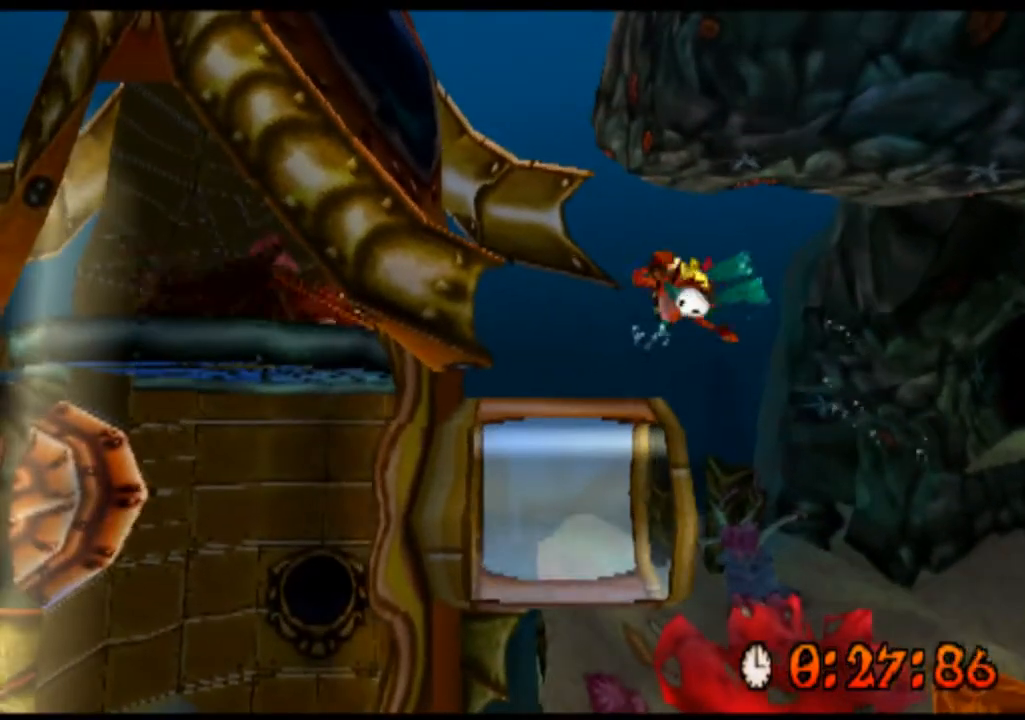
{"buttons": [], "left_stick": "down-right", "events": [[200, "left_stick", "down-right"]]}